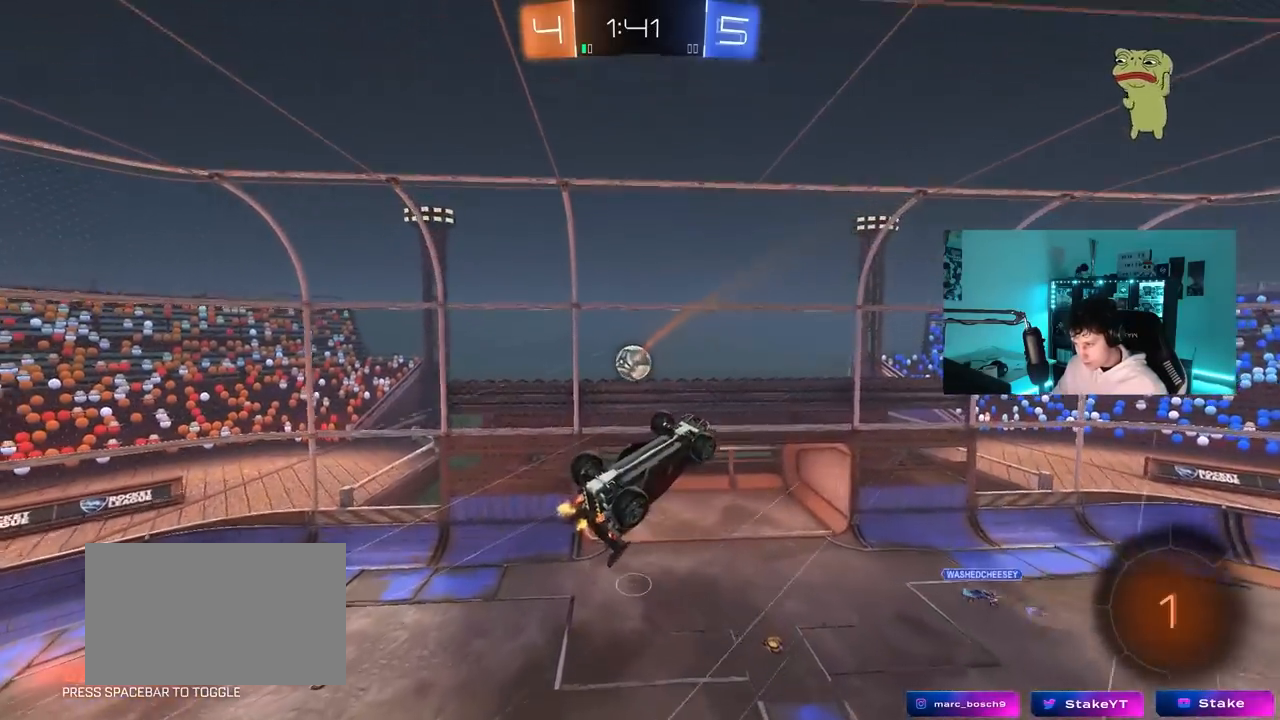
Gameplay with keyboard and mouse; each line is a JSON object with the keys and mouse buttons held at the frame after it. "events" lists presses ("down") and releases ("up") of "1", "2", "3", "4", "5", "a", "alt", "c", "caps_lock", "ctrl", "d", "e", "f", "g", "q", "r", "s", "shift", "space", "t", "tab", "v", "w", "x", "z", "mouse_left", "mouse_wheel" and "mouse_right" between this image and that frame as [ms after this image, input, new state], when the widget could be followed in between. "mouse_left", "mouse_wheel", "mouse_right" = the "left", "wheel", "right" buttons of the "mouse" list. No other keys are recorded. "wheel" means that the mouse wheel is clicked or scrolled. "mouse_move" is the direction in which the mouse moves at that frame (one of eight, or "still"), when it could be read.
{"keys": ["d"], "mouse": [], "mouse_move": "still", "events": [[100, "mouse_left", "down"], [250, "mouse_left", "up"], [383, "d", "down"]]}
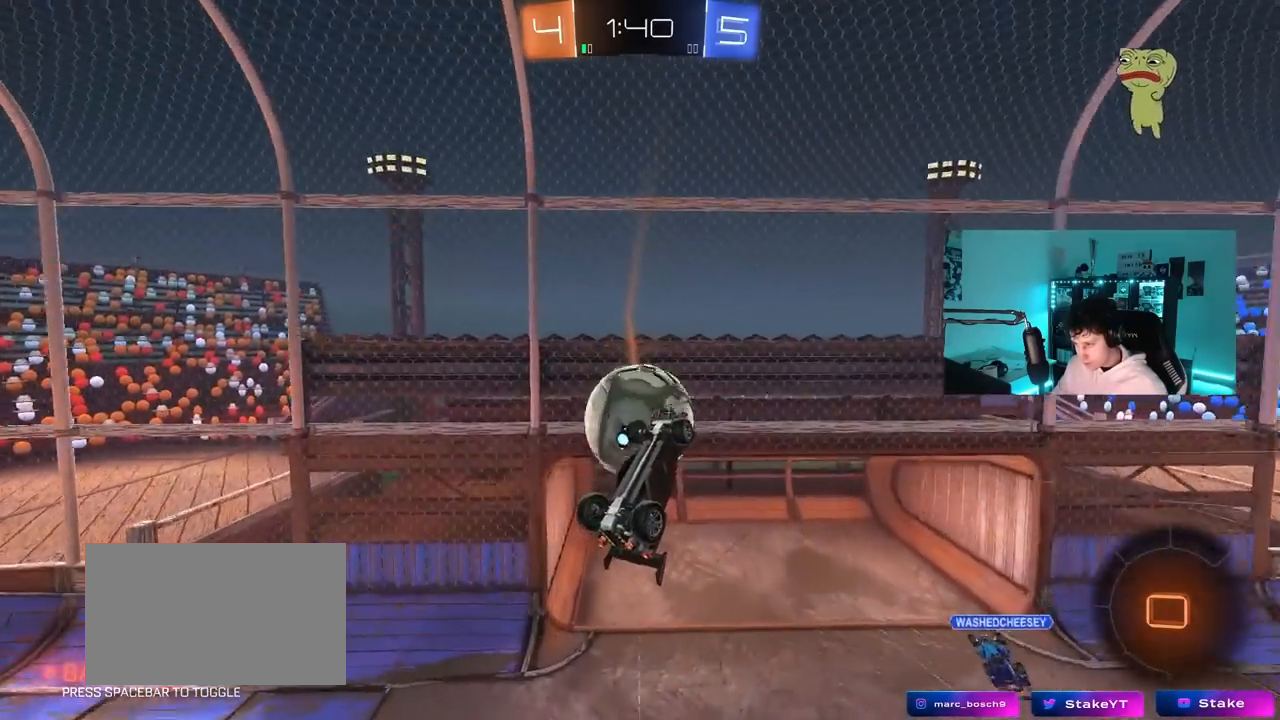
{"keys": ["shift"], "mouse": [], "mouse_move": "still", "events": [[117, "d", "up"], [117, "s", "down"], [167, "a", "down"], [267, "shift", "down"], [450, "a", "up"], [500, "s", "up"]]}
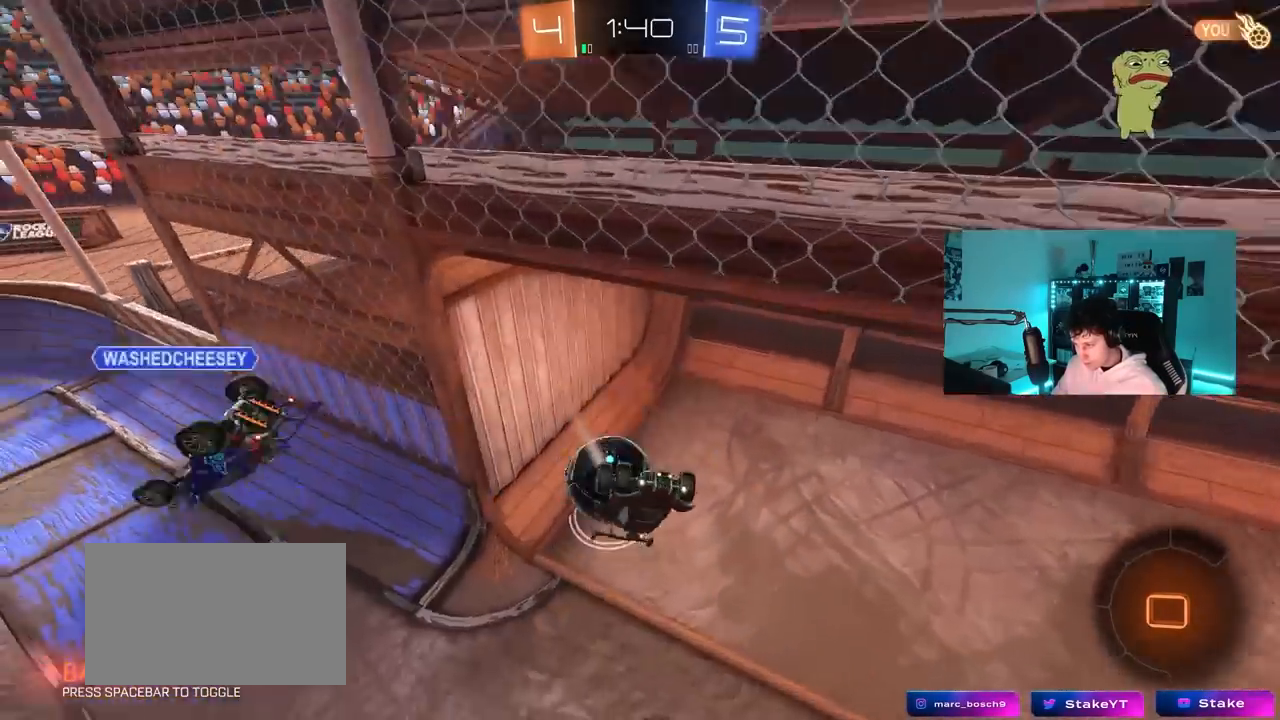
{"keys": ["tab"], "mouse": [], "mouse_move": "still", "events": [[233, "shift", "up"], [333, "space", "down"], [417, "tab", "down"], [467, "space", "up"]]}
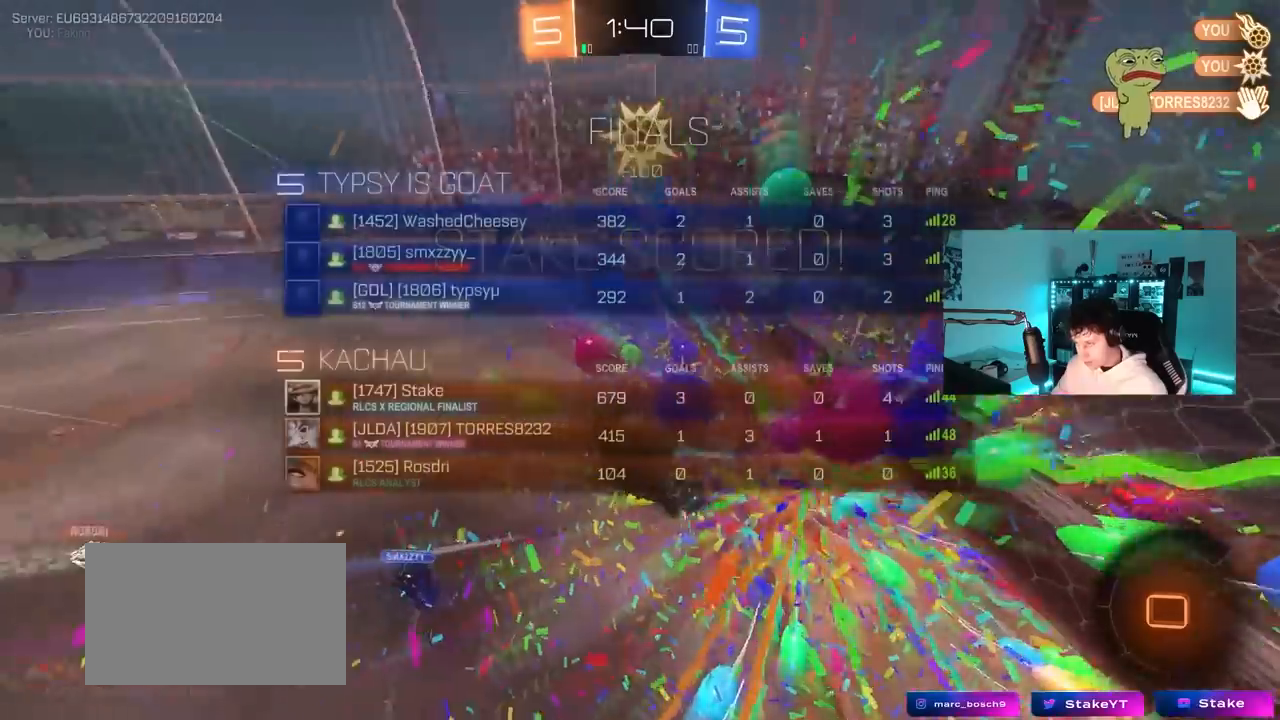
{"keys": ["d", "shift", "w"], "mouse": [], "mouse_move": "still", "events": [[17, "tab", "up"], [100, "d", "down"], [150, "shift", "down"], [333, "w", "down"]]}
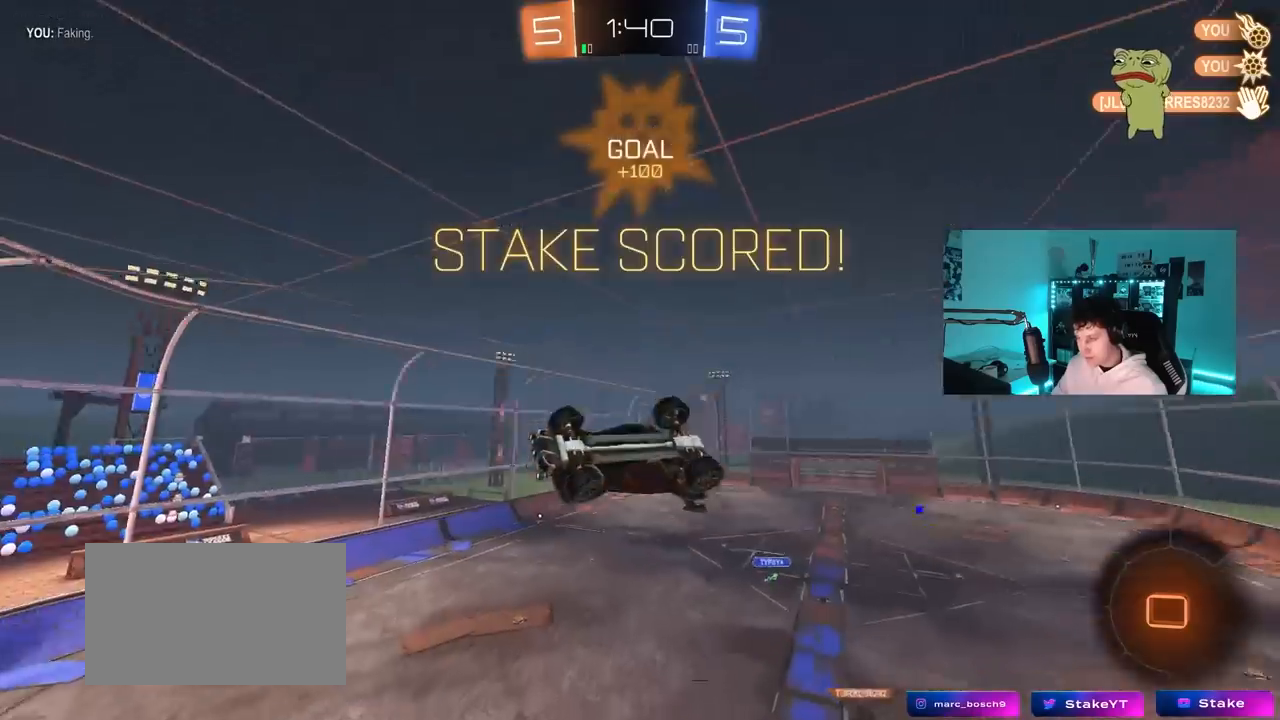
{"keys": ["a", "shift"], "mouse": [], "mouse_move": "up-right", "events": [[33, "d", "up"], [33, "w", "up"], [500, "a", "down"]]}
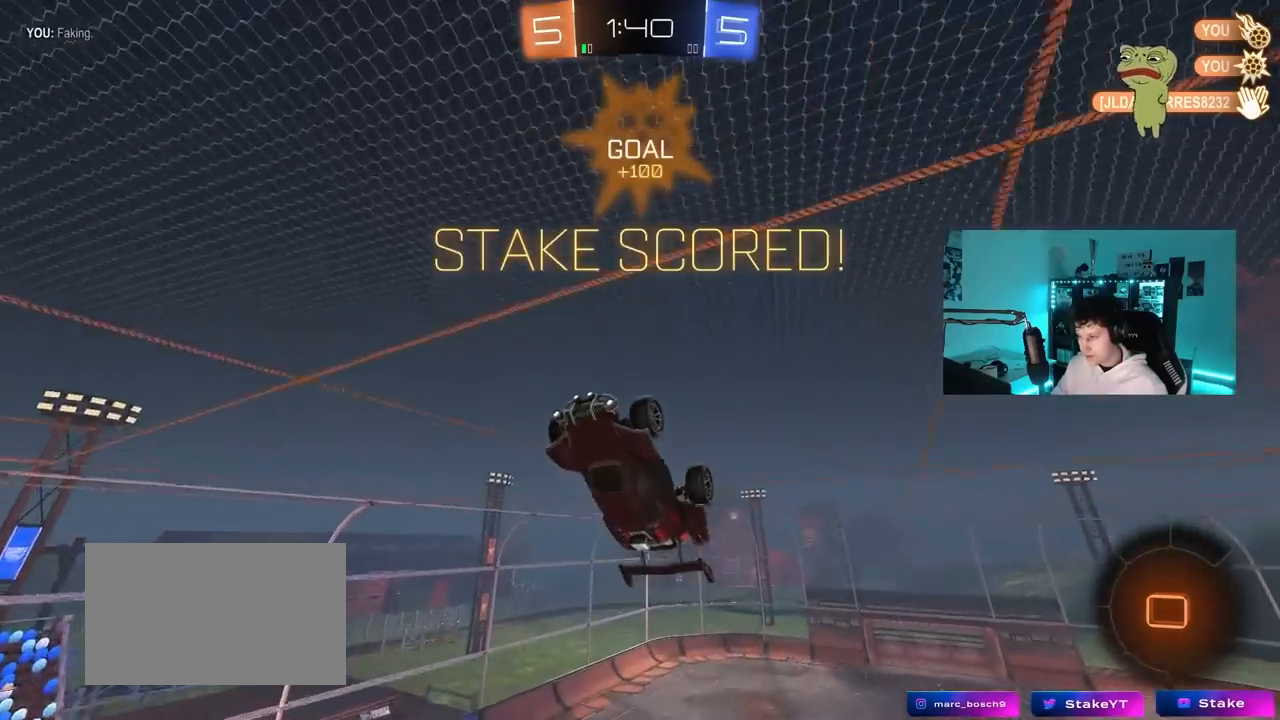
{"keys": ["s", "shift"], "mouse": ["right"], "mouse_move": "still", "events": [[83, "a", "up"], [183, "s", "down"], [233, "mouse_right", "down"], [367, "mouse_right", "up"], [417, "mouse_right", "down"]]}
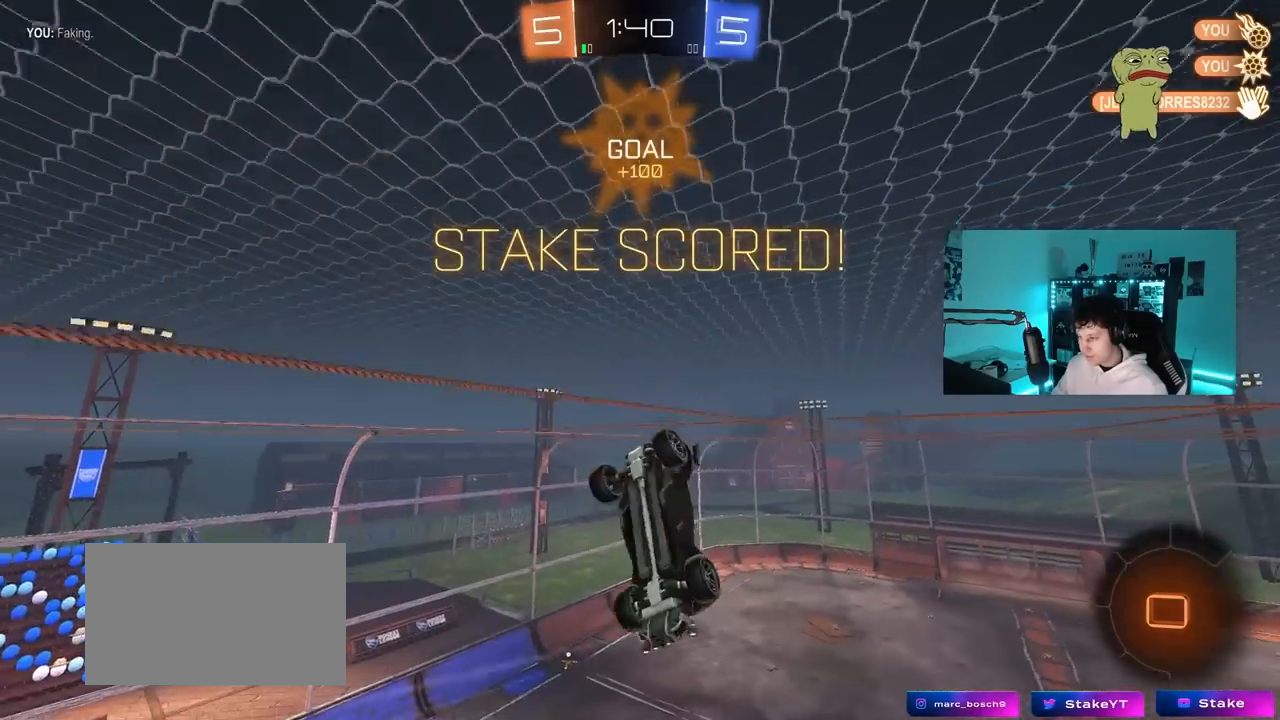
{"keys": ["q", "w"], "mouse": [], "events": [[17, "mouse_right", "up"], [67, "mouse_right", "down"], [100, "s", "up"], [100, "shift", "up"], [200, "d", "down"], [250, "mouse_right", "up"], [250, "w", "down"], [300, "q", "down"], [383, "d", "up"]]}
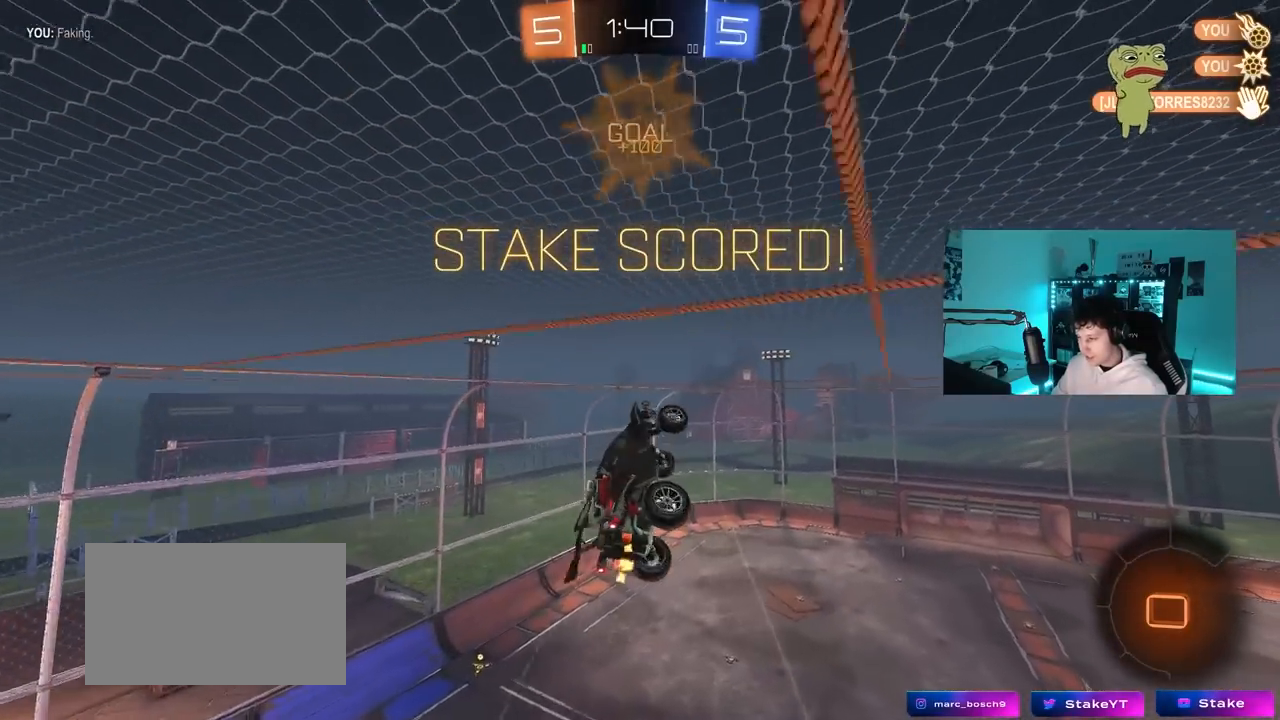
{"keys": ["d", "q", "s"], "mouse": [], "mouse_move": "still", "events": [[67, "w", "up"], [350, "s", "down"], [400, "d", "down"]]}
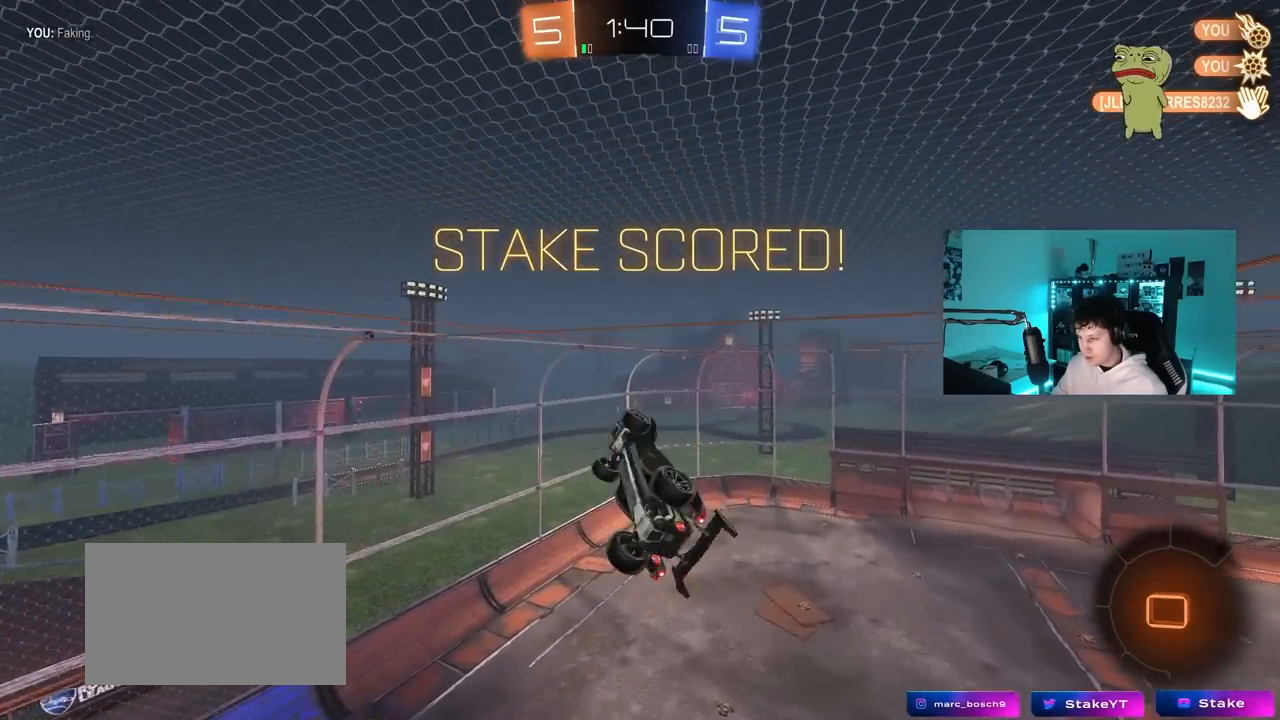
{"keys": [], "mouse": [], "mouse_move": "up-right", "events": [[50, "s", "up"], [83, "d", "up"], [183, "a", "down"], [283, "a", "up"], [283, "d", "down"], [283, "w", "down"], [317, "q", "up"], [367, "d", "up"], [367, "w", "up"]]}
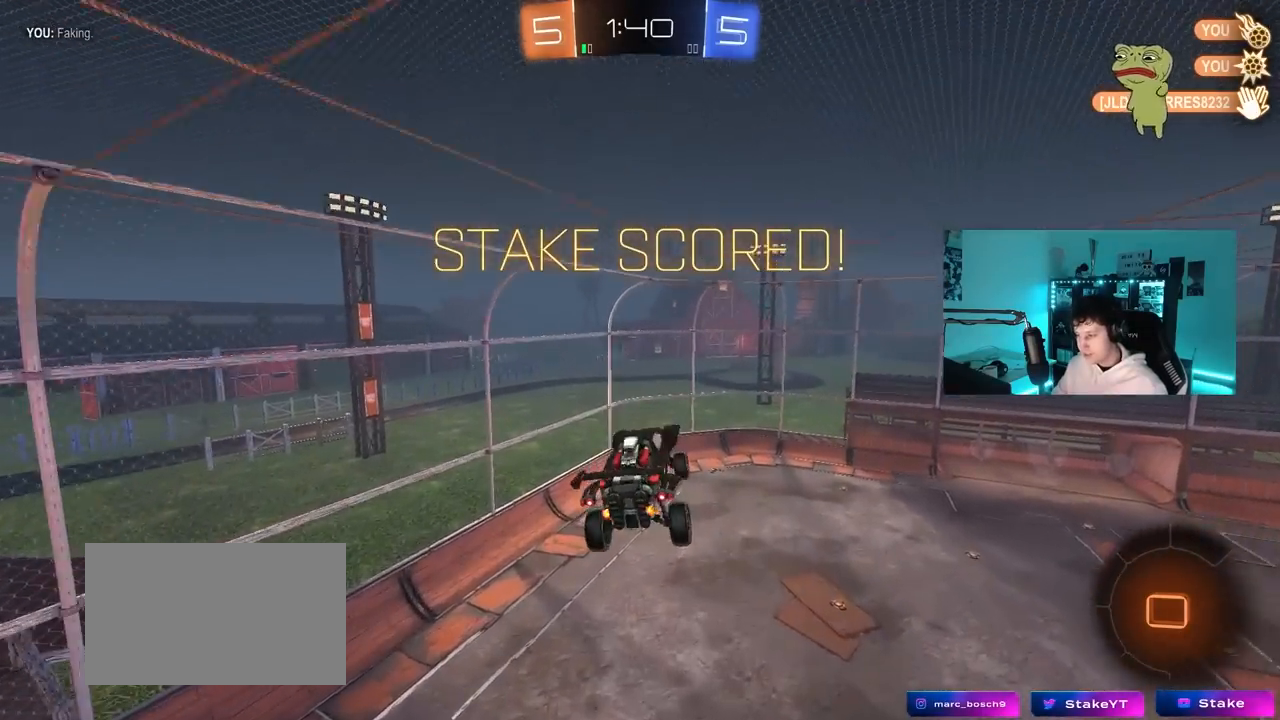
{"keys": [], "mouse": [], "mouse_move": "still", "events": [[117, "tab", "down"], [383, "tab", "up"]]}
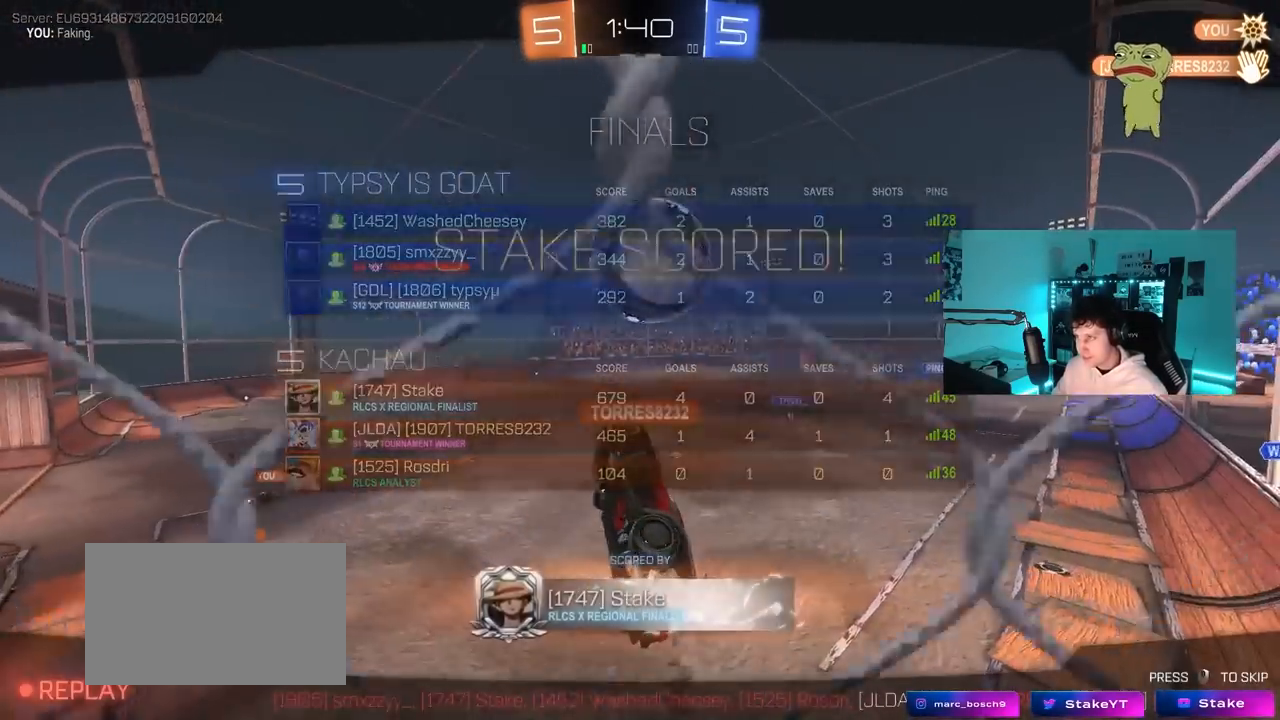
{"keys": [], "mouse": [], "mouse_move": "right", "events": []}
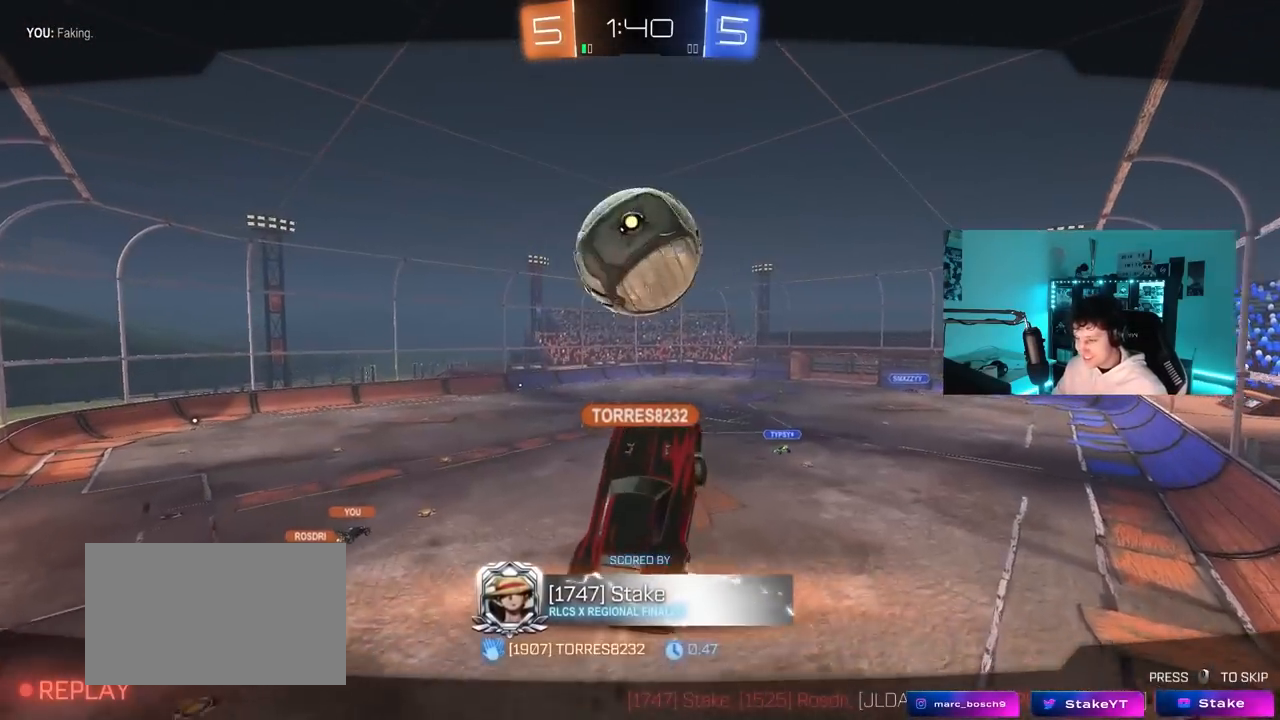
{"keys": [], "mouse": [], "mouse_move": "still", "events": []}
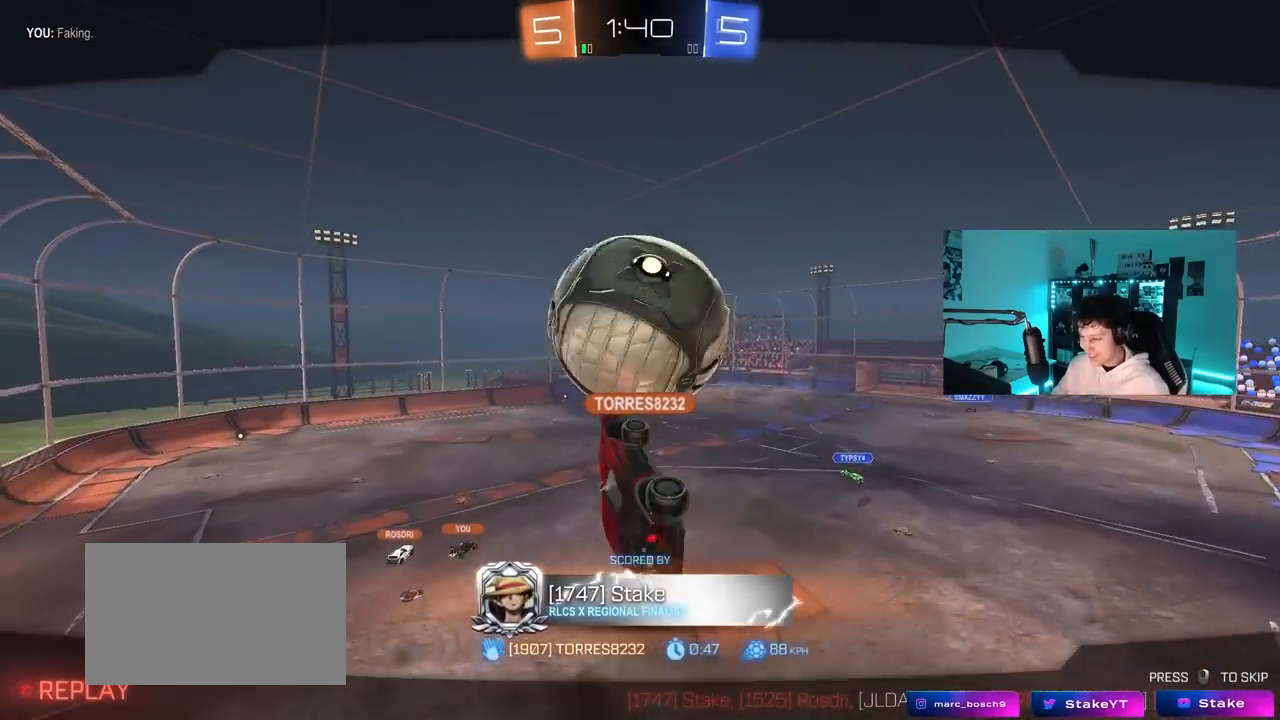
{"keys": [], "mouse": [], "mouse_move": "still", "events": []}
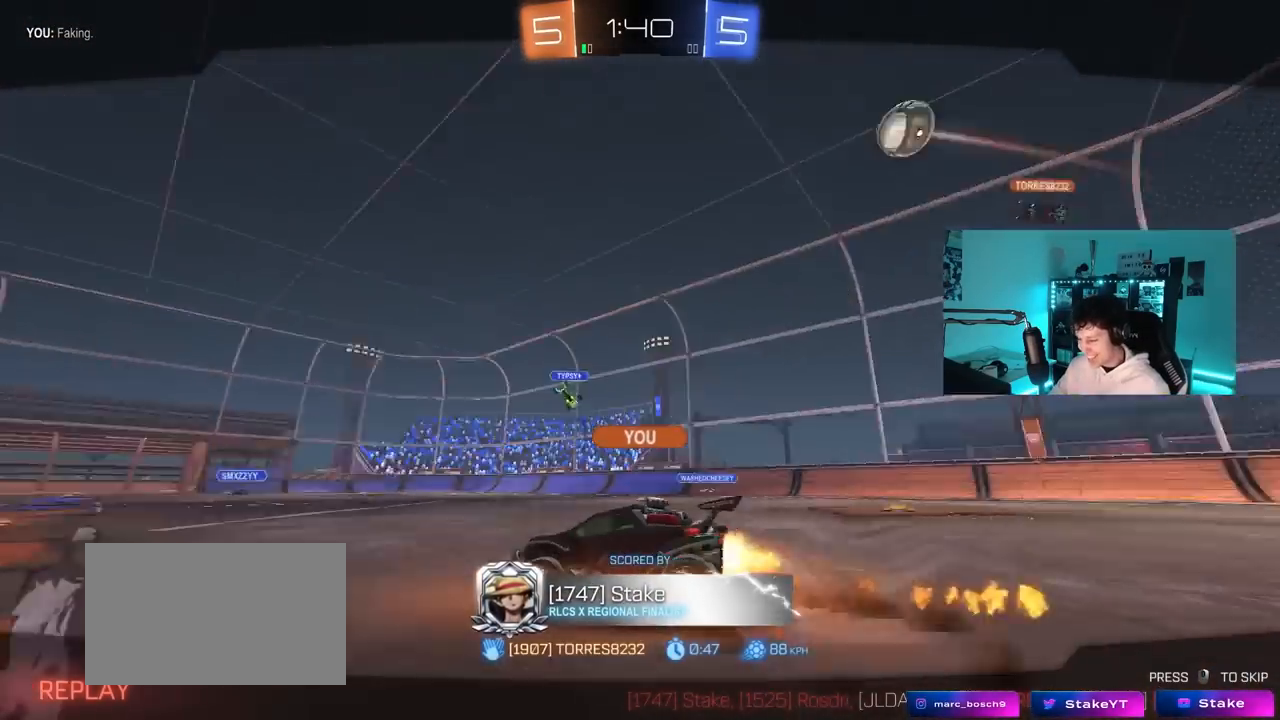
{"keys": [], "mouse": [], "mouse_move": "still", "events": []}
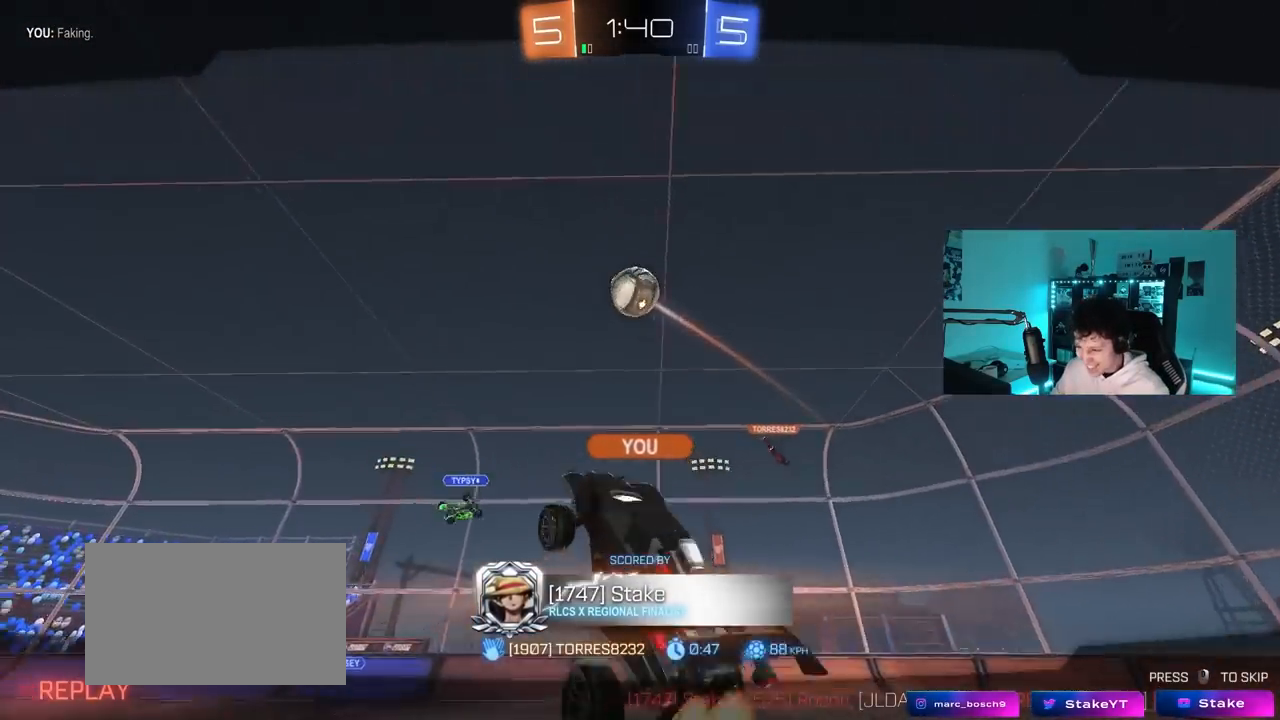
{"keys": [], "mouse": [], "mouse_move": "down", "events": []}
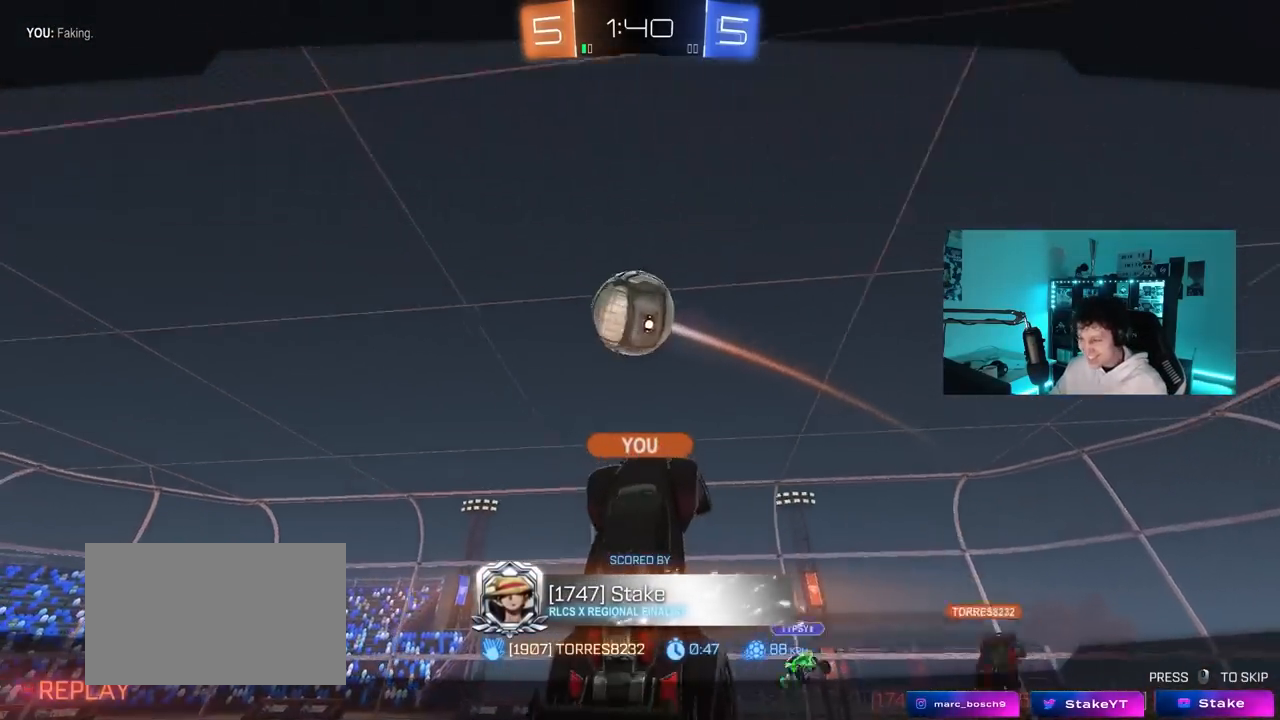
{"keys": [], "mouse": [], "mouse_move": "still", "events": []}
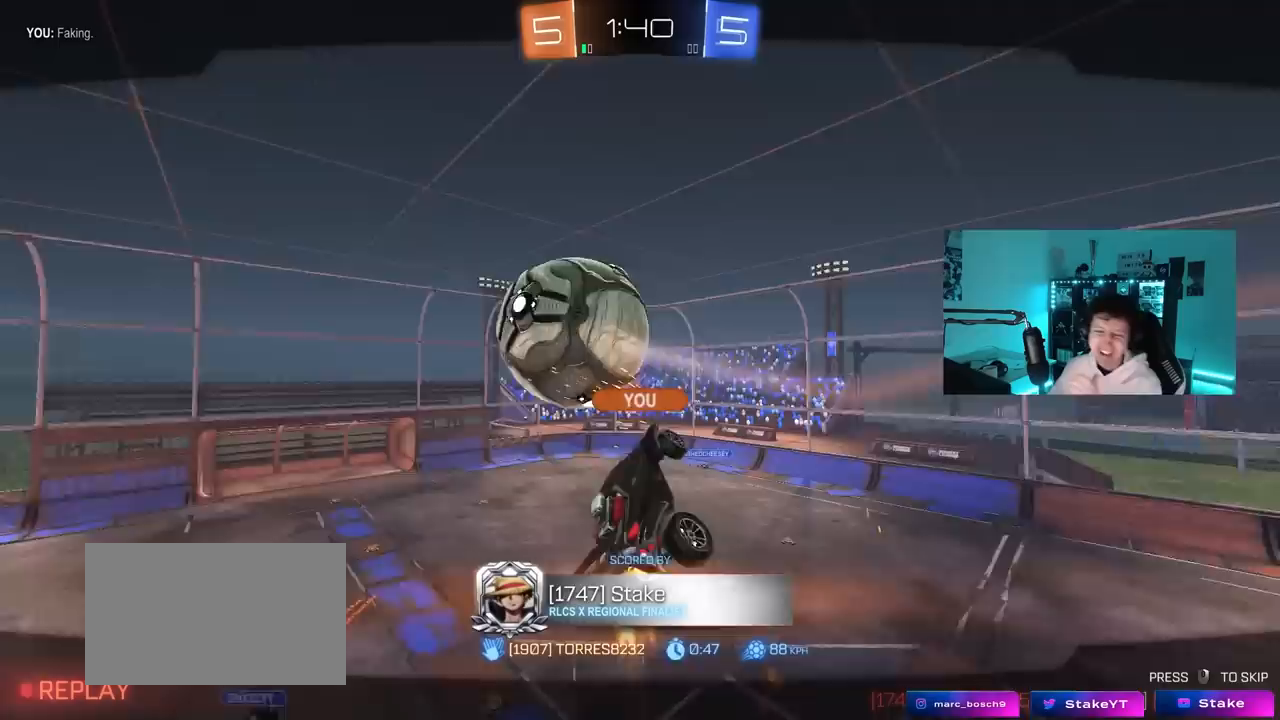
{"keys": [], "mouse": [], "mouse_move": "up-right", "events": []}
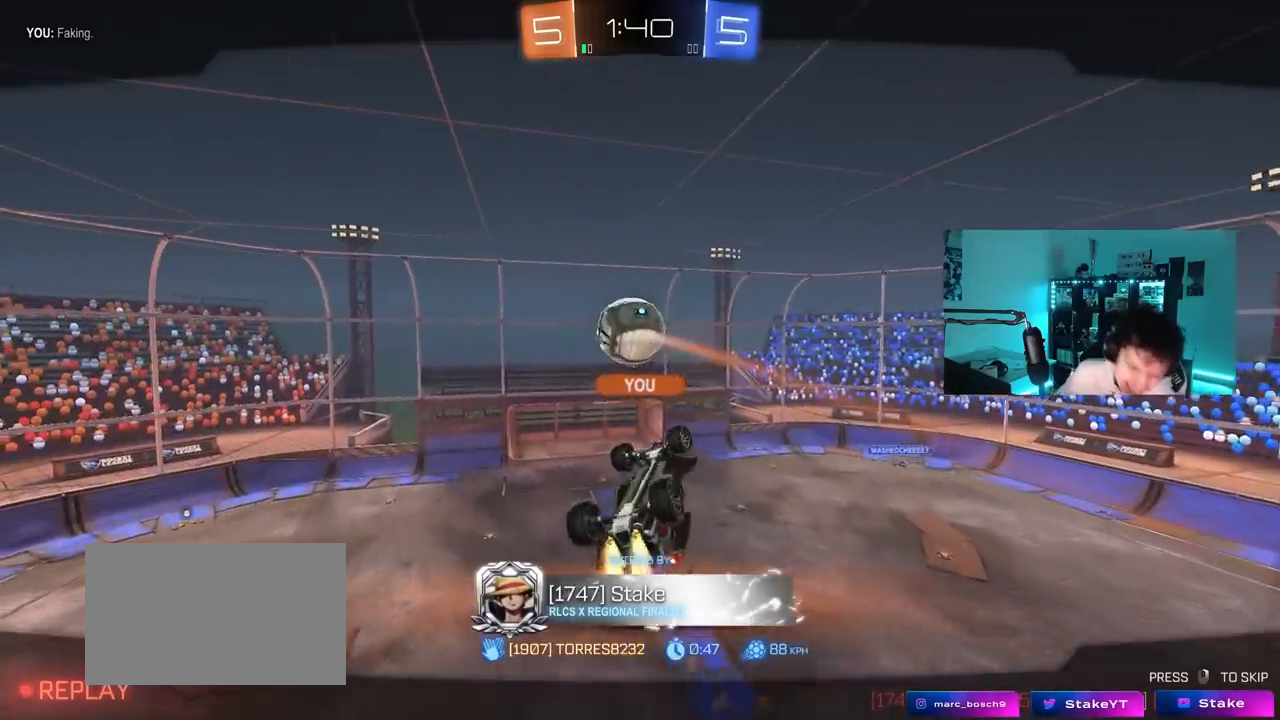
{"keys": [], "mouse": [], "mouse_move": "still", "events": []}
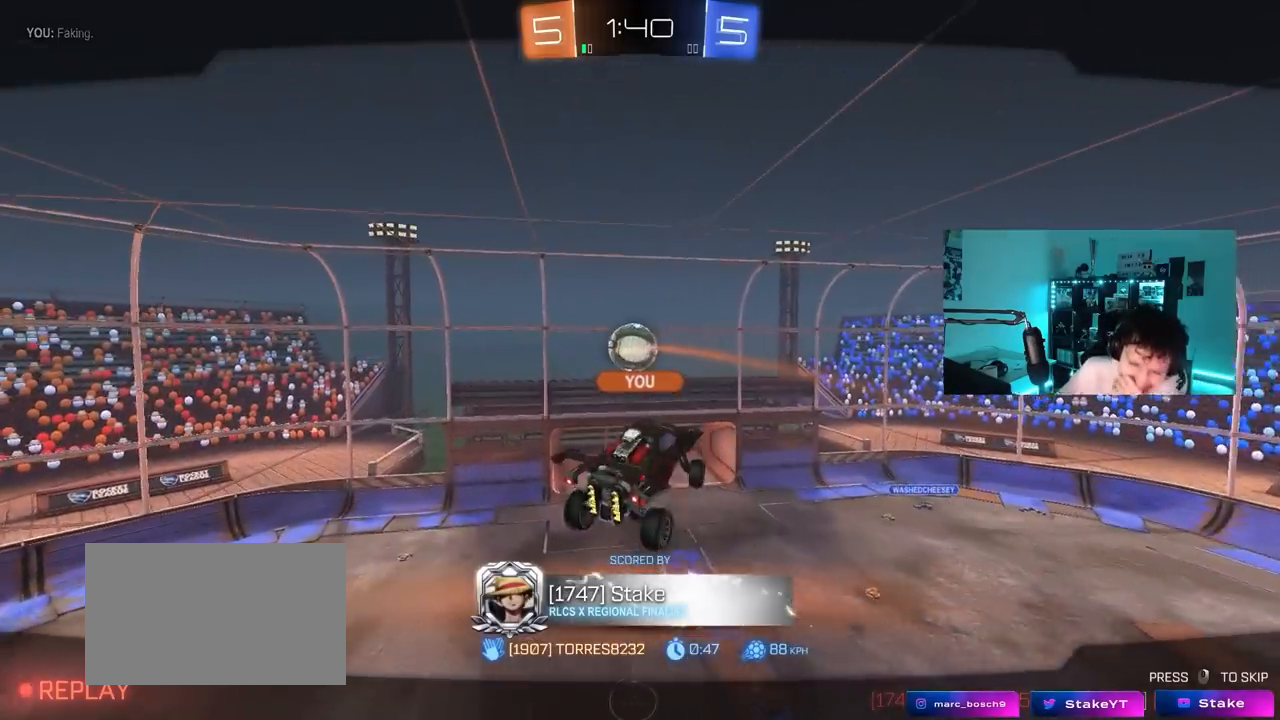
{"keys": [], "mouse": [], "mouse_move": "still", "events": []}
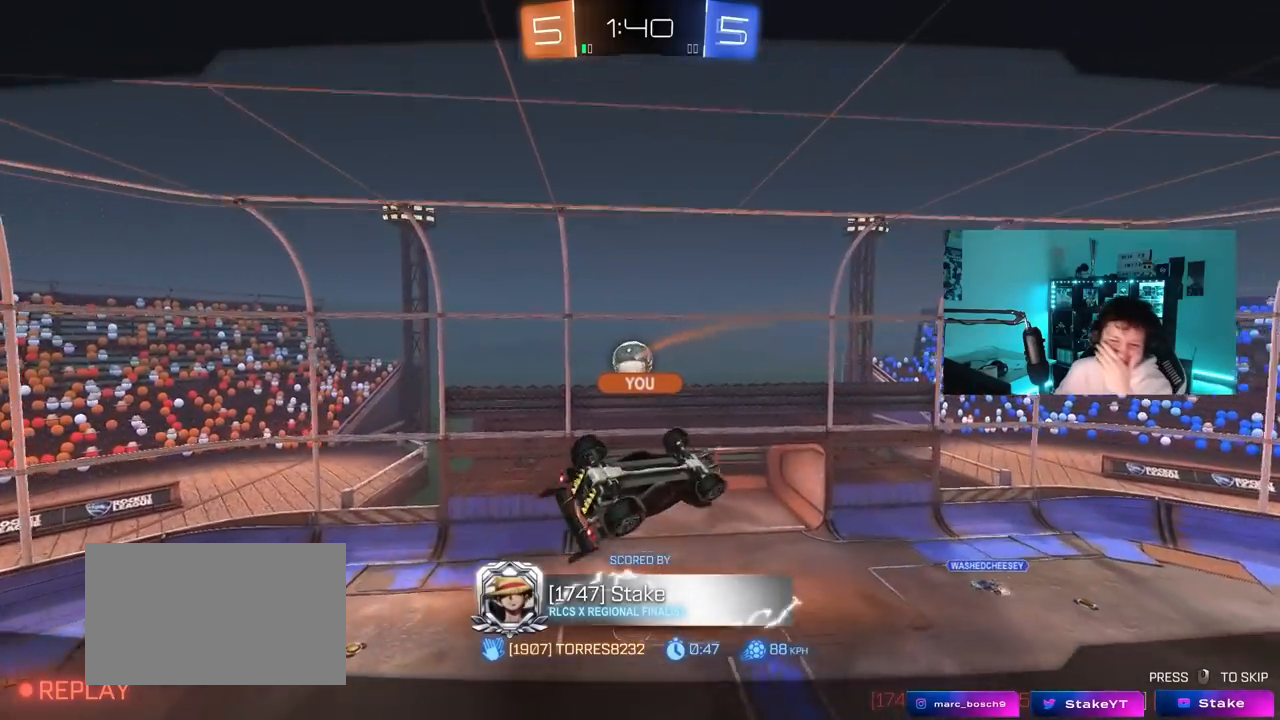
{"keys": [], "mouse": ["right"], "mouse_move": "still", "events": [[350, "mouse_right", "down"]]}
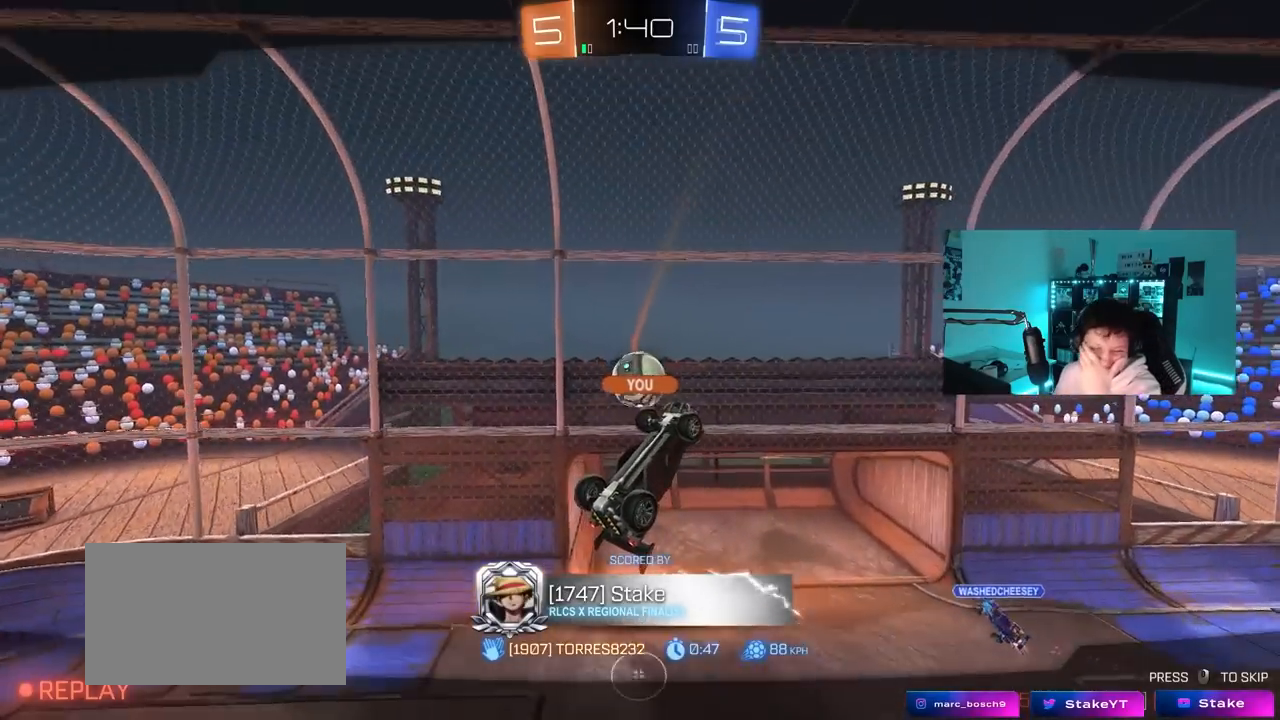
{"keys": [], "mouse": ["right"], "mouse_move": "down-left", "events": [[83, "mouse_right", "up"], [133, "mouse_right", "down"], [317, "mouse_right", "up"], [467, "mouse_right", "down"]]}
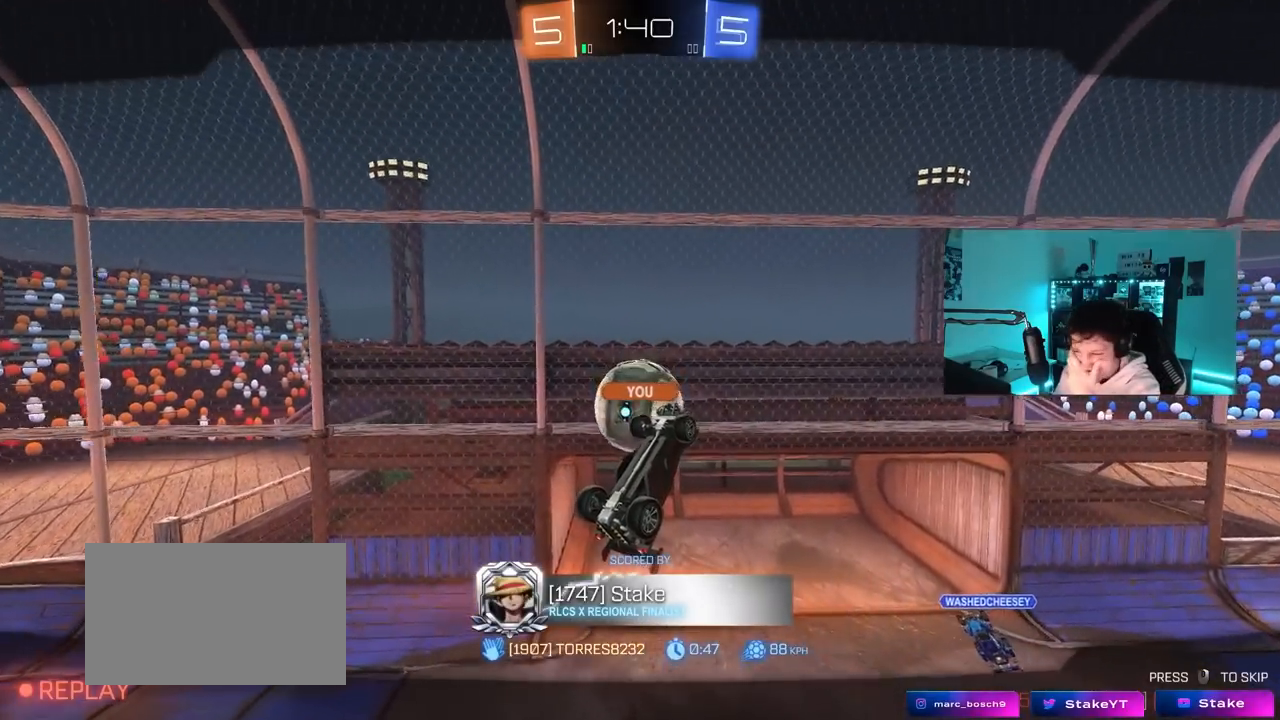
{"keys": [], "mouse": [], "mouse_move": "still", "events": [[100, "mouse_right", "up"], [250, "mouse_right", "down"], [433, "mouse_right", "up"]]}
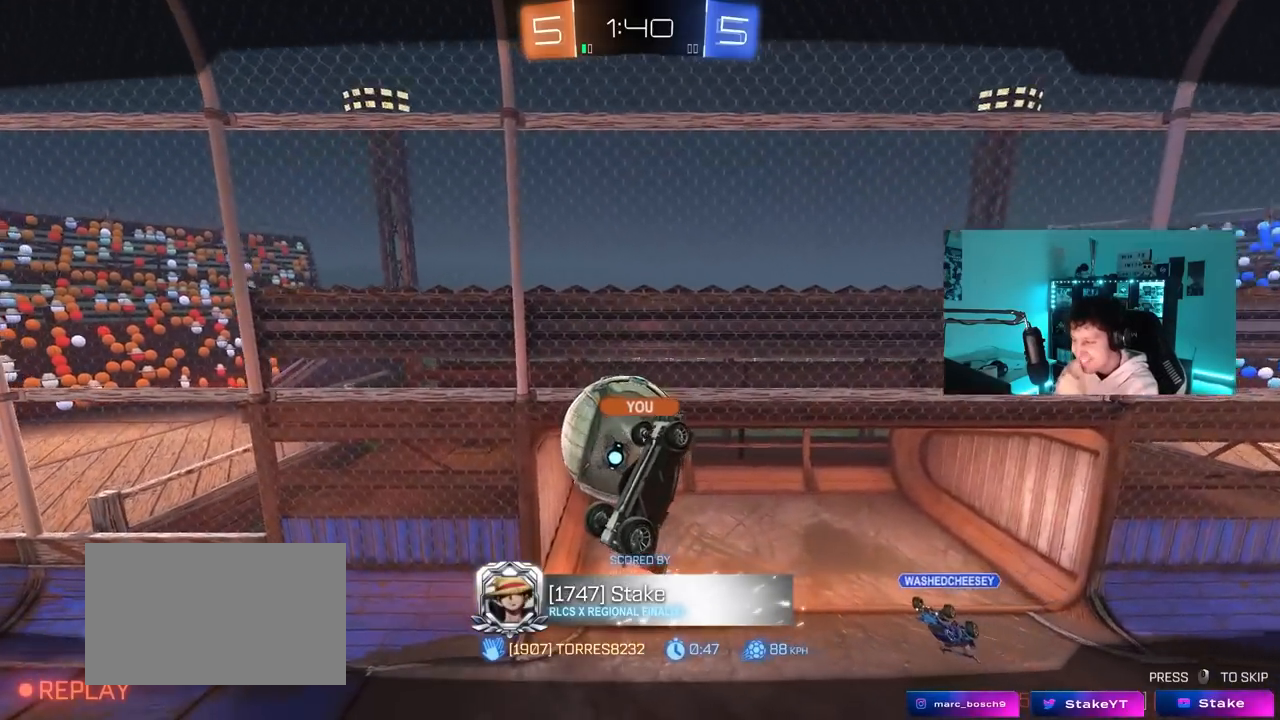
{"keys": [], "mouse": ["right"], "mouse_move": "left", "events": [[217, "mouse_right", "down"], [350, "mouse_right", "up"], [400, "mouse_right", "down"]]}
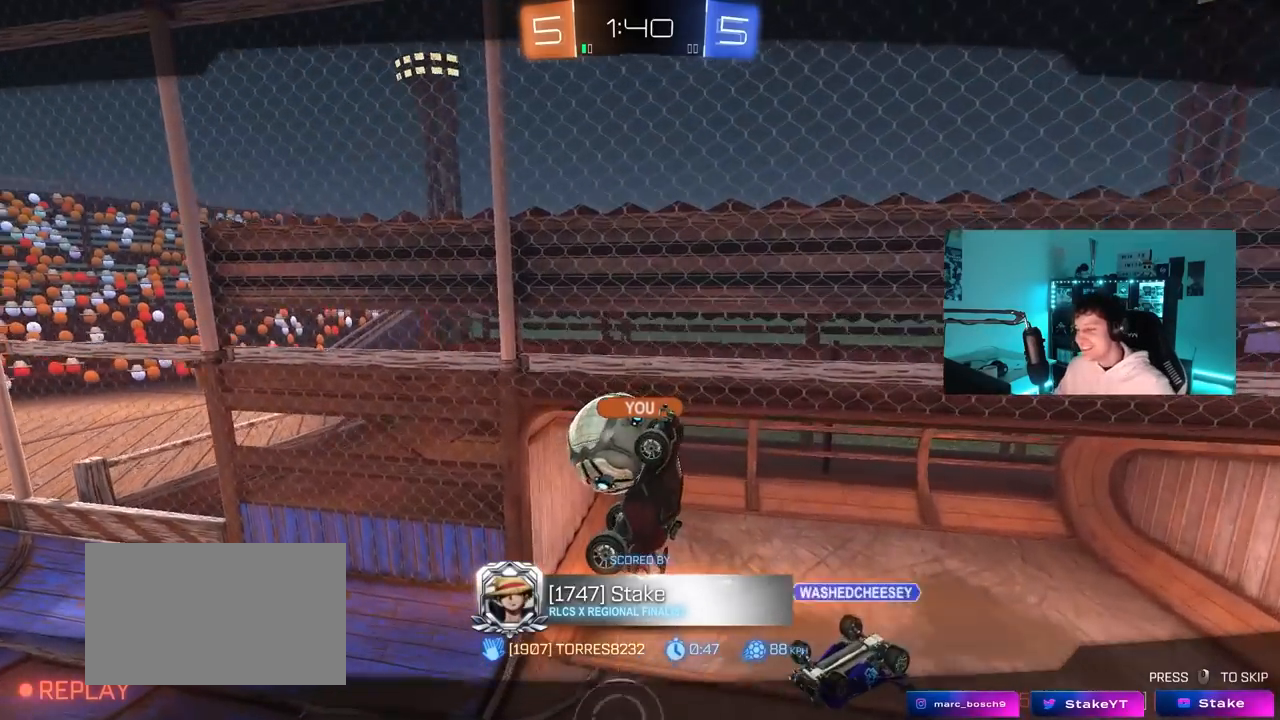
{"keys": [], "mouse": [], "mouse_move": "up-left", "events": [[133, "mouse_right", "up"]]}
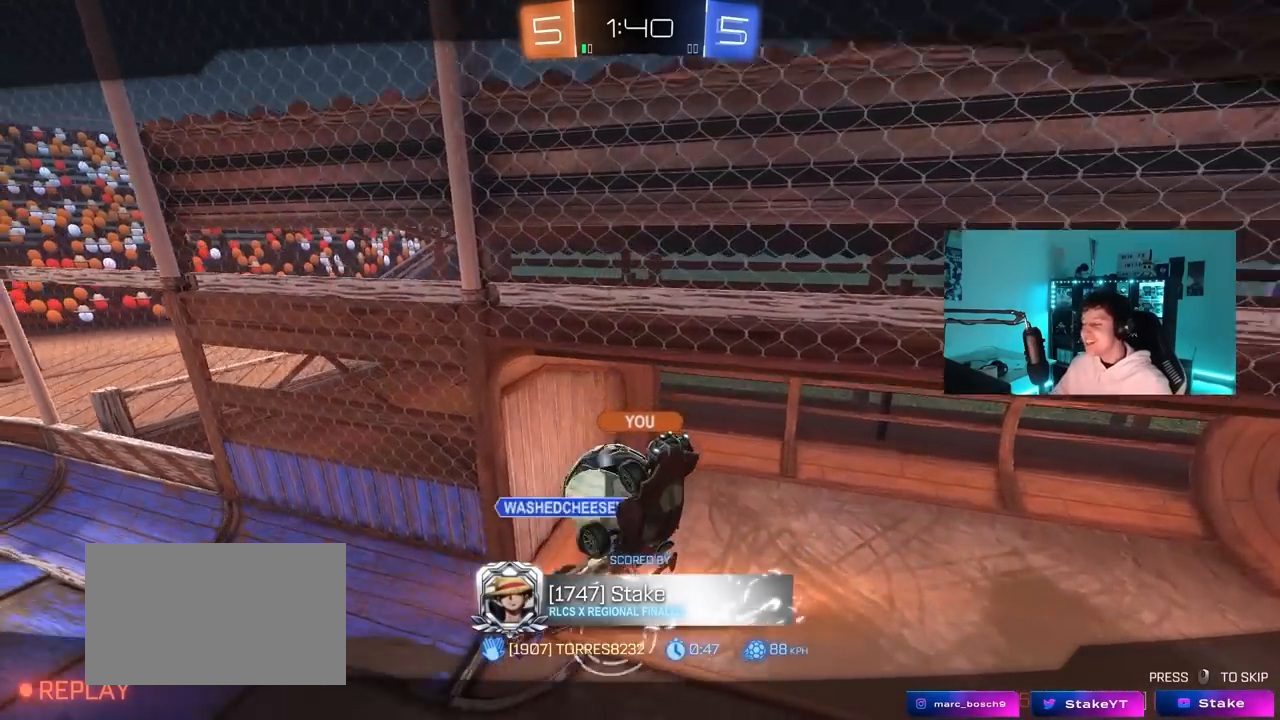
{"keys": [], "mouse": [], "mouse_move": "down-left", "events": [[383, "mouse_right", "down"], [483, "mouse_right", "up"]]}
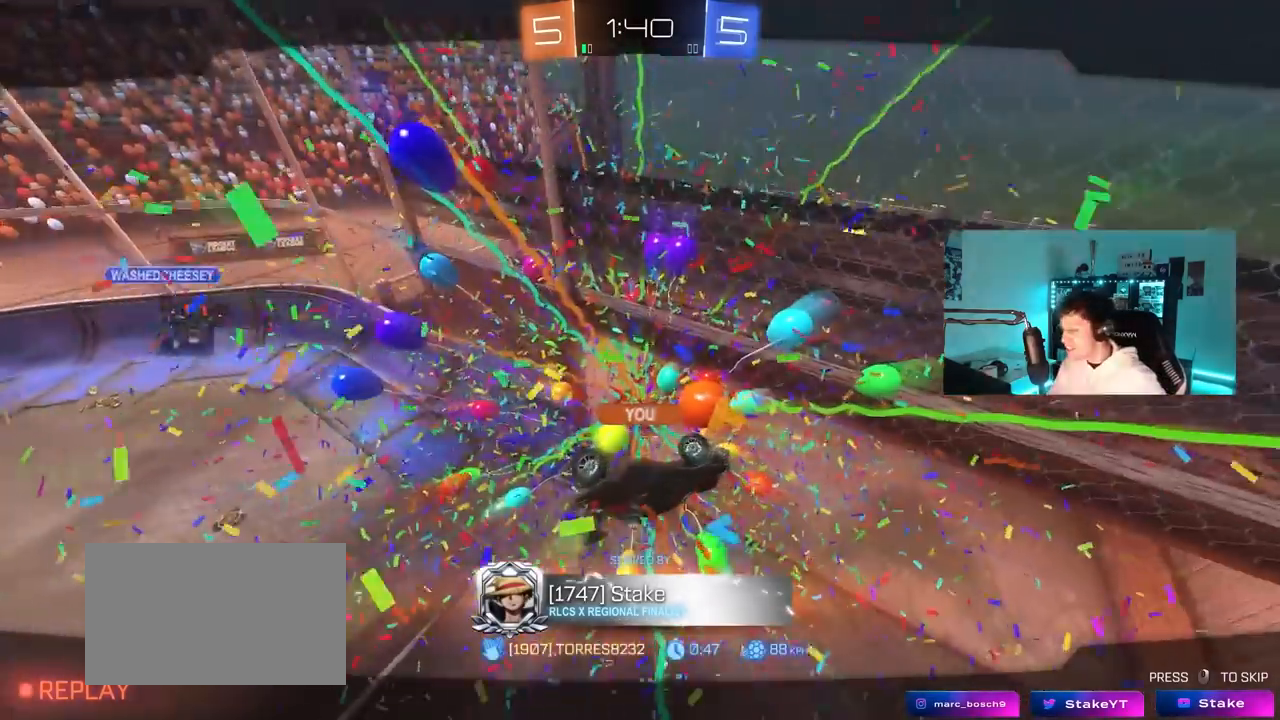
{"keys": [], "mouse": [], "mouse_move": "still", "events": [[33, "tab", "down"], [83, "mouse_right", "down"], [167, "tab", "up"], [267, "mouse_right", "up"], [317, "mouse_right", "down"], [450, "mouse_right", "up"]]}
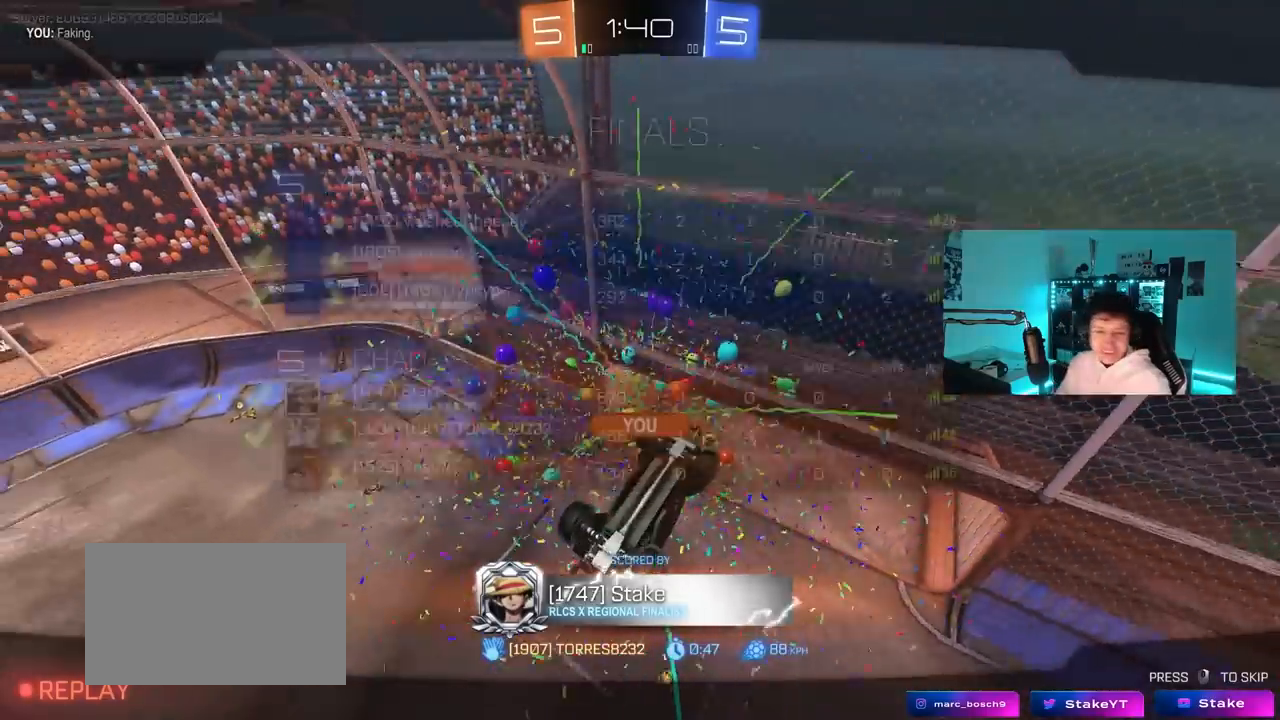
{"keys": ["tab"], "mouse": [], "mouse_move": "still", "events": [[333, "tab", "down"]]}
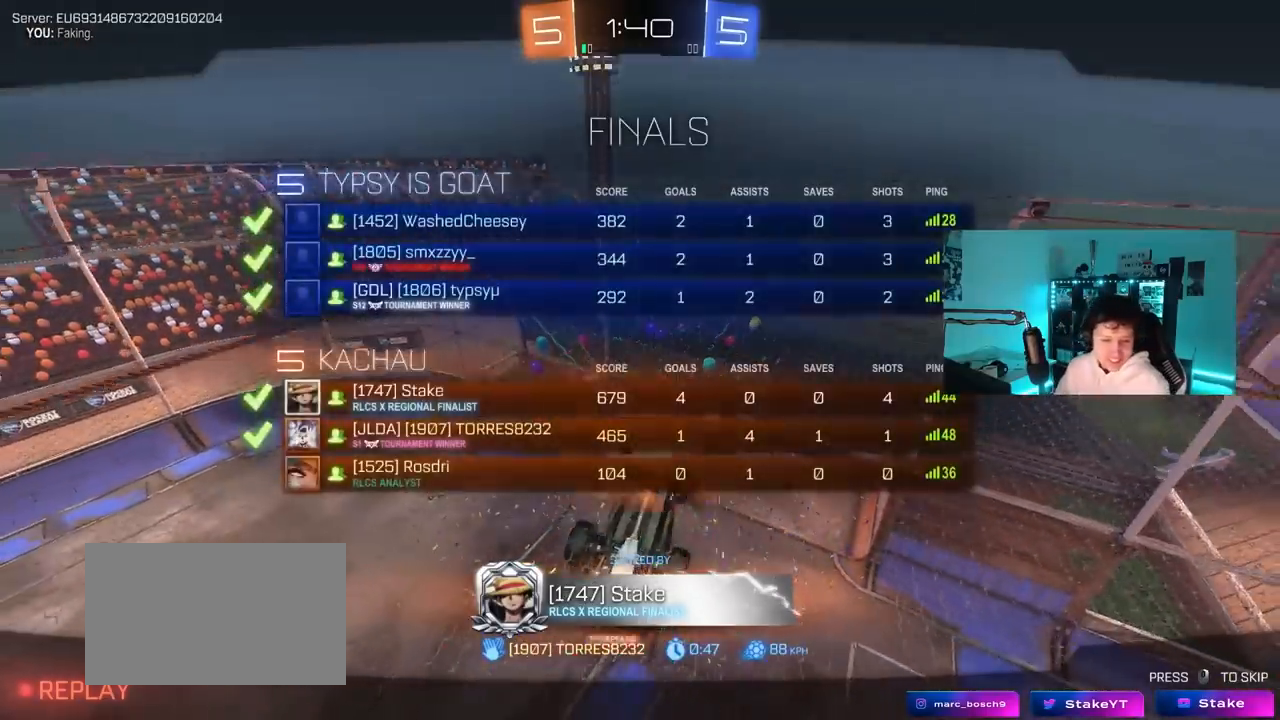
{"keys": [], "mouse": [], "mouse_move": "still", "events": [[67, "tab", "up"]]}
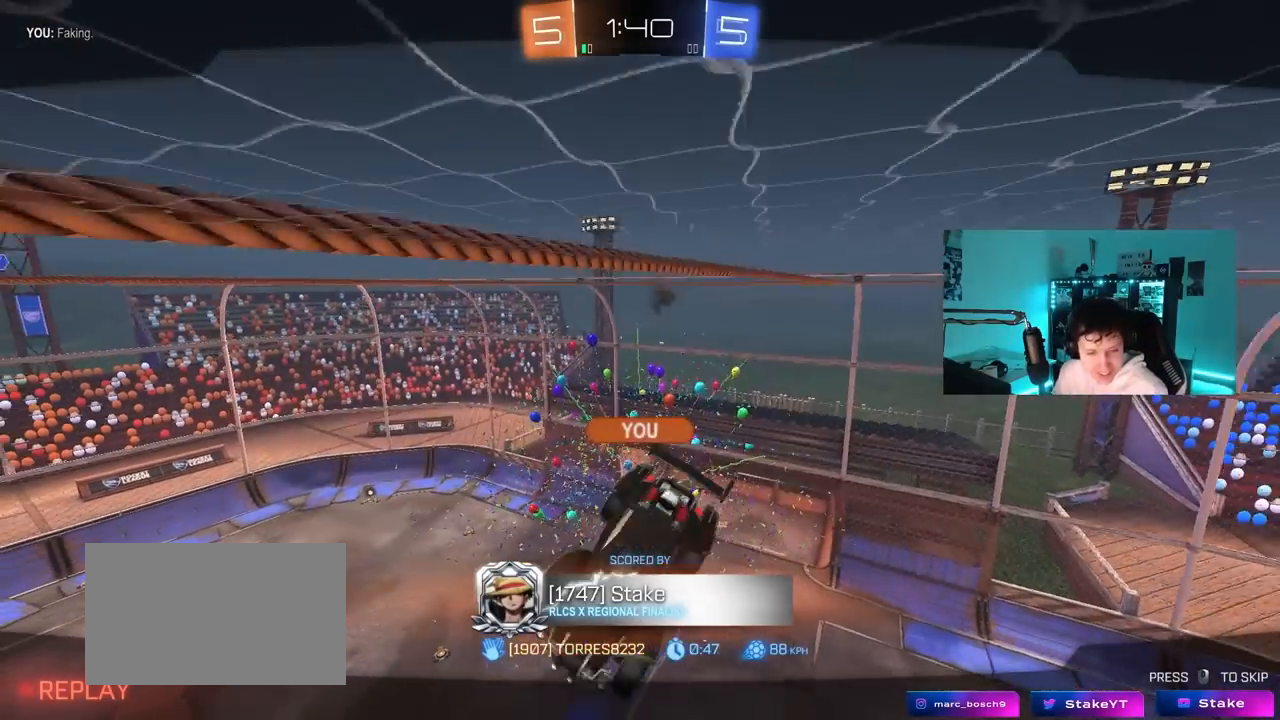
{"keys": [], "mouse": [], "mouse_move": "still", "events": []}
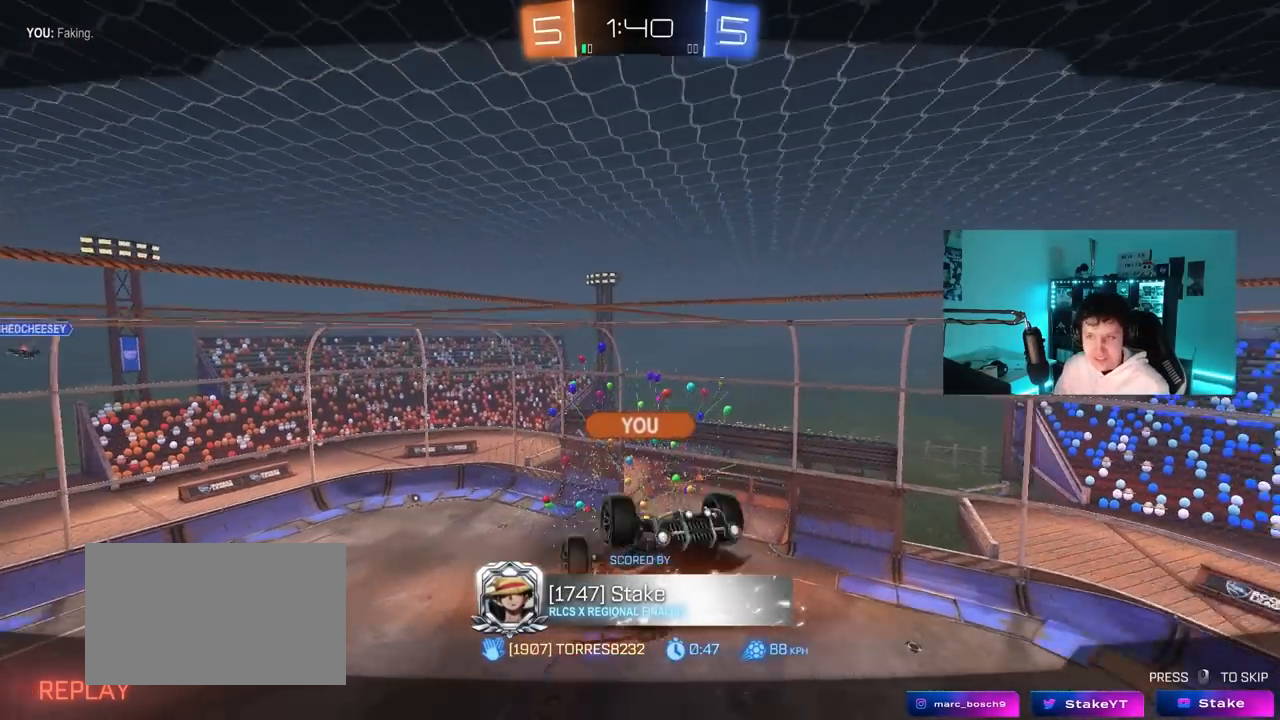
{"keys": ["tab"], "mouse": [], "mouse_move": "still", "events": [[317, "tab", "down"]]}